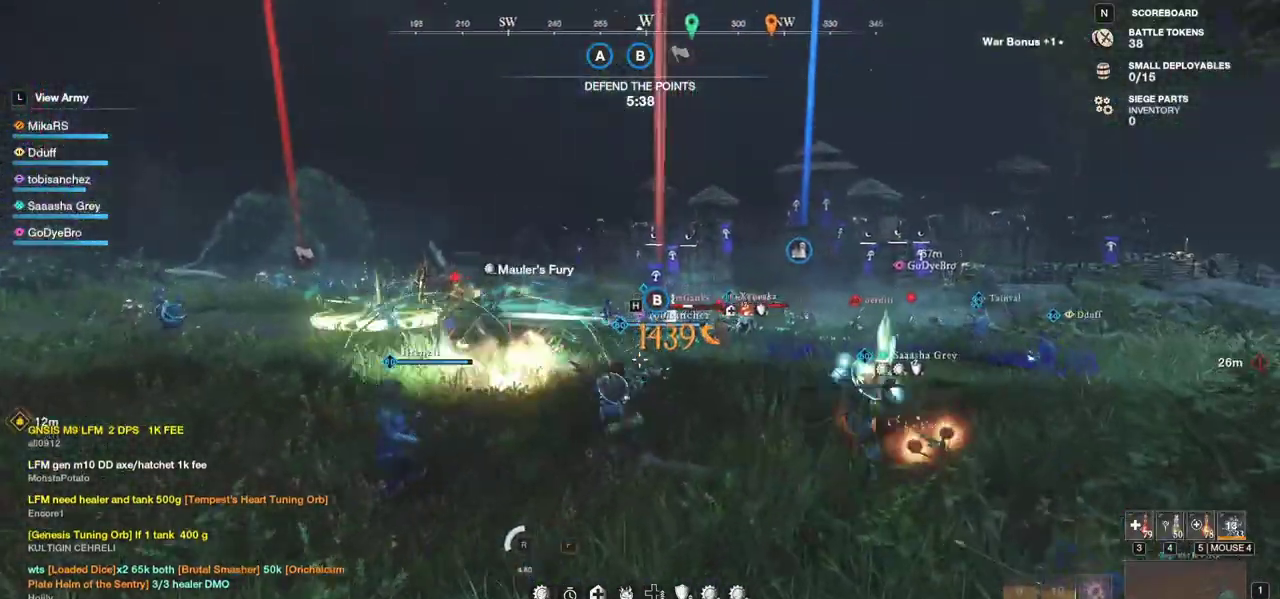
Gameplay with keyboard and mouse; each line is a JSON object with the keys and mouse buttons held at the frame after it. "events" lists presses ("down") and releases ("up") of "a", "ctrl", "d", "e", "f", "q", "r", "s", "shift", "space", "tab", "w", "mouse_left", "mouse_wheel", "mouse_right", "mouse_mb4" and "mouse_mb5" between this image and that frame as [ms after this image, input, new state], when the widget could be followed in between. "mouse_left", "mouse_wheel", "mouse_right", "mouse_mb4", "mouse_mb5" = the "left", "wheel", "right", "mb4", "mb5" buttons of the "mouse" list. No other keys are recorded. "wheel" means that the mouse wheel is clicked or scrolled. Mouse movement is not recorded.
{"keys": ["w"], "mouse": [], "events": [[50, "f", "up"], [83, "f", "down"], [200, "f", "up"]]}
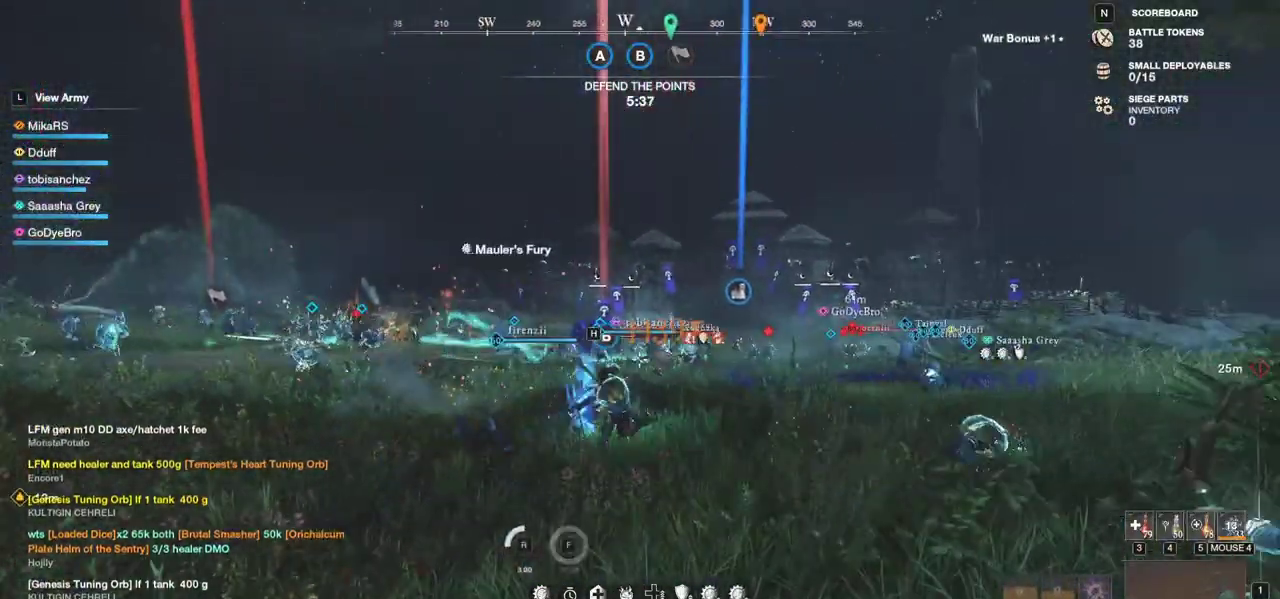
{"keys": ["w"], "mouse": [], "events": []}
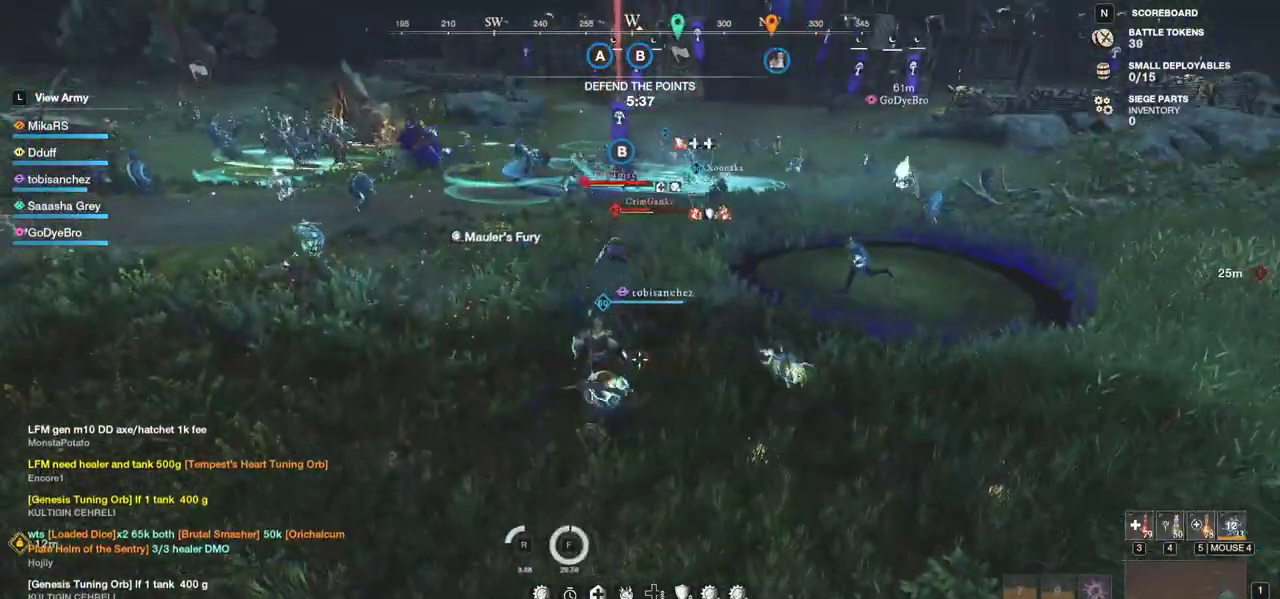
{"keys": ["shift", "w"], "mouse": [], "events": [[50, "shift", "down"], [167, "shift", "up"], [233, "shift", "down"], [367, "shift", "up"], [433, "shift", "down"]]}
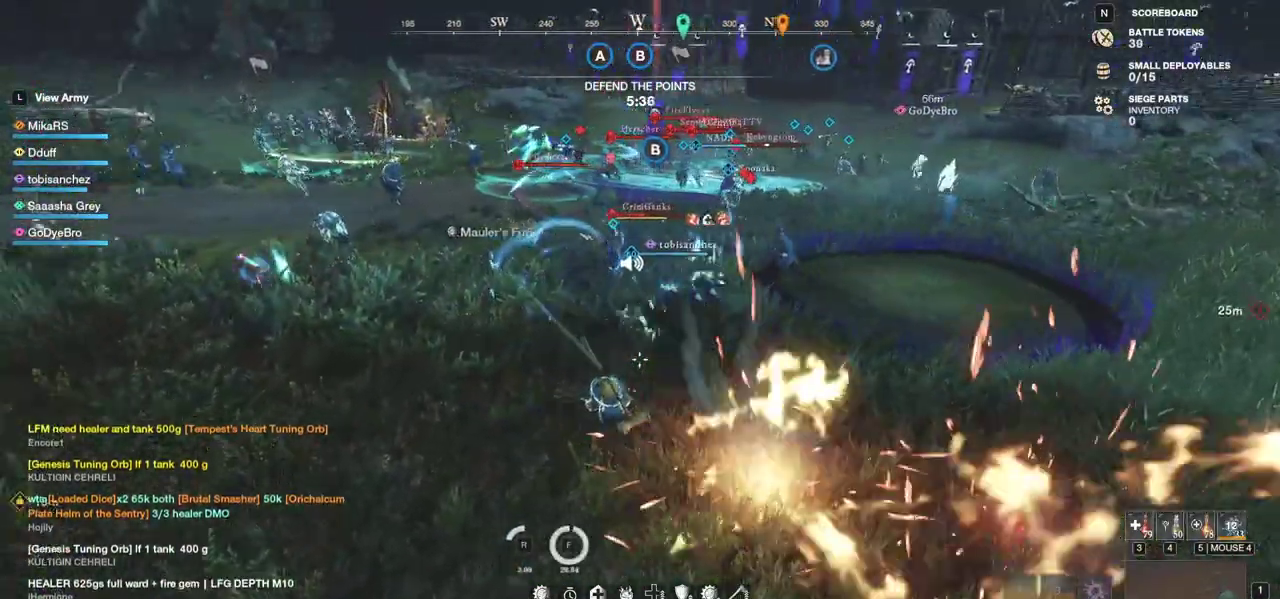
{"keys": ["w"], "mouse": [], "events": [[67, "shift", "up"]]}
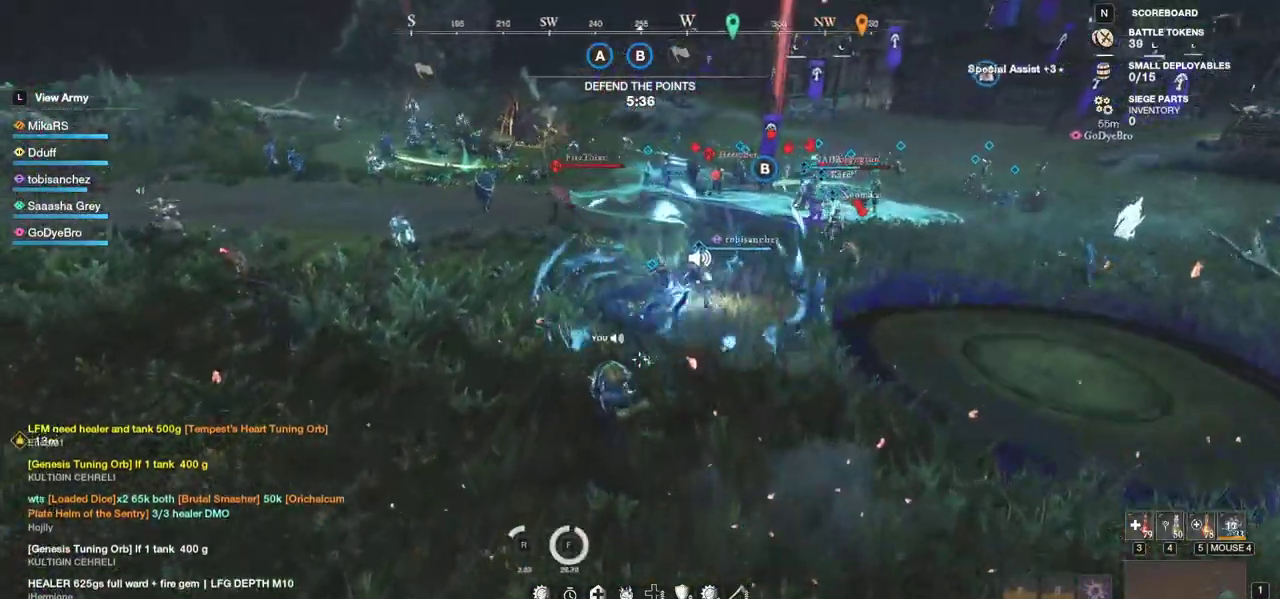
{"keys": ["w"], "mouse": [], "events": []}
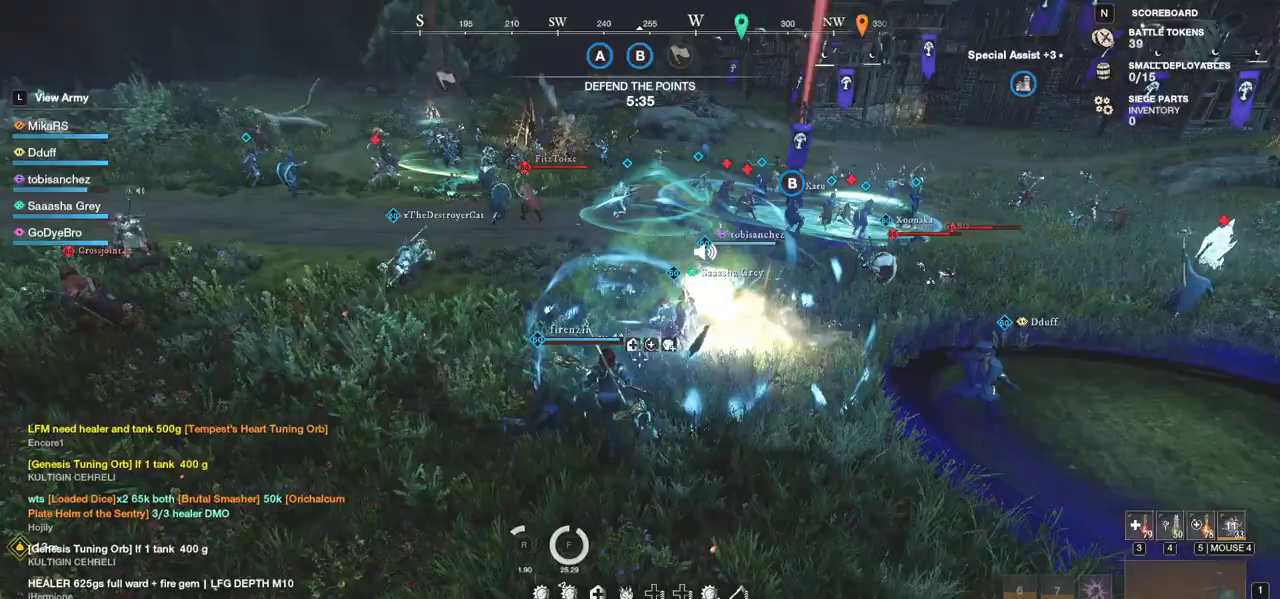
{"keys": ["w"], "mouse": [], "events": []}
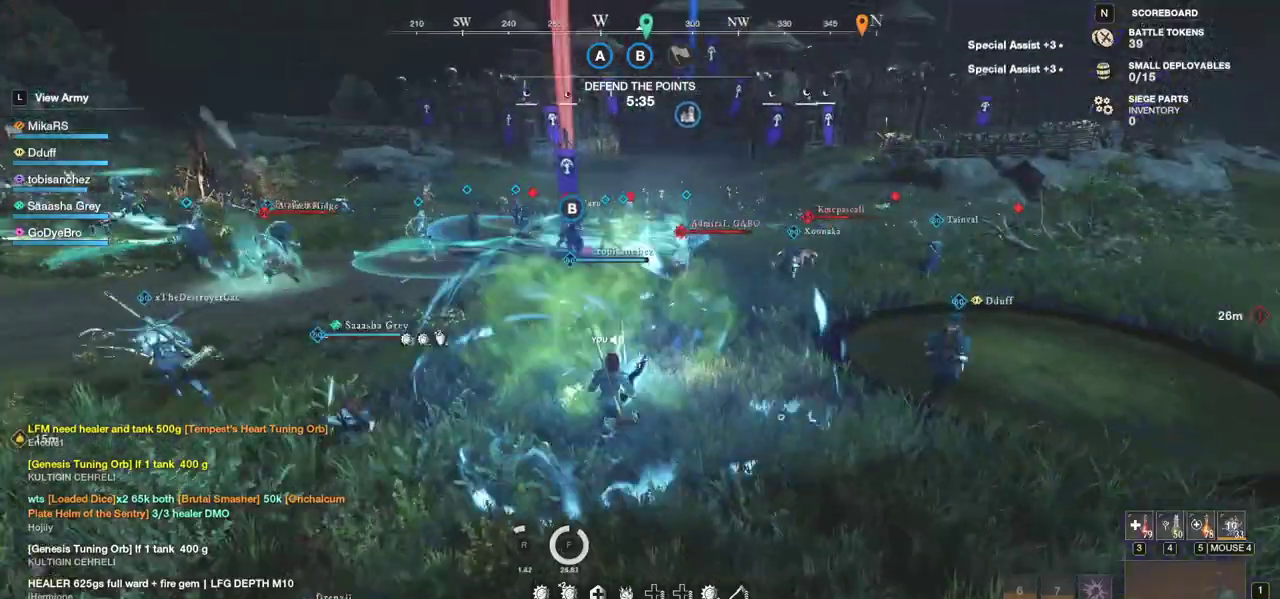
{"keys": ["w"], "mouse": [], "events": [[383, "mouse_wheel", "down"], [433, "mouse_wheel", "up"]]}
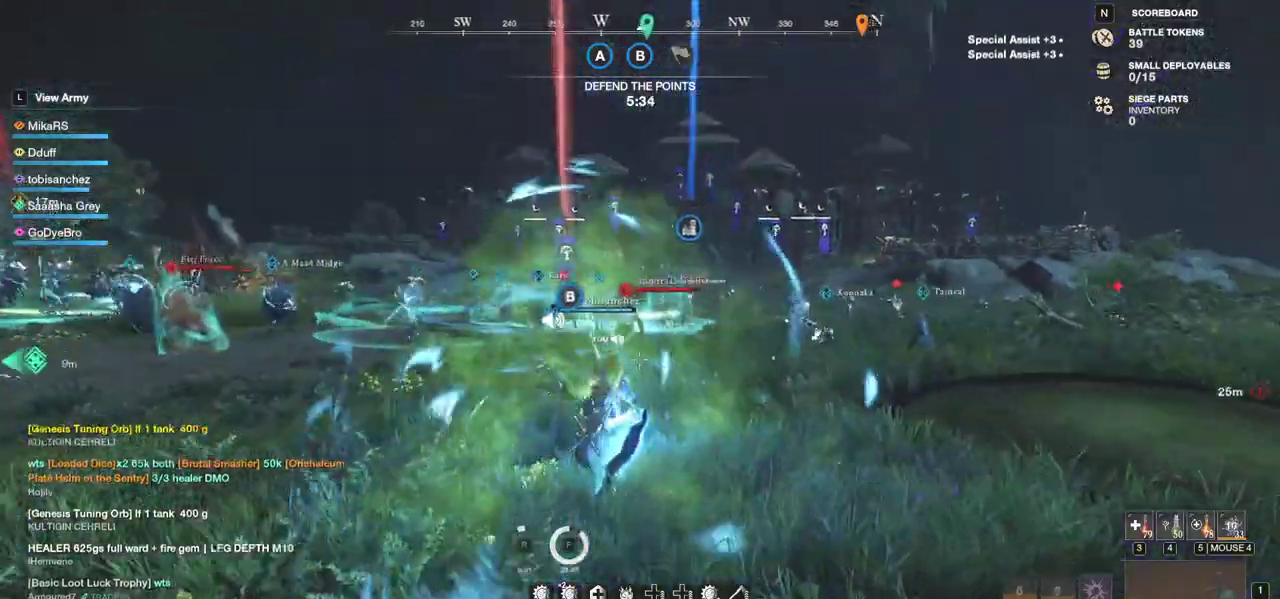
{"keys": ["w"], "mouse": [], "events": []}
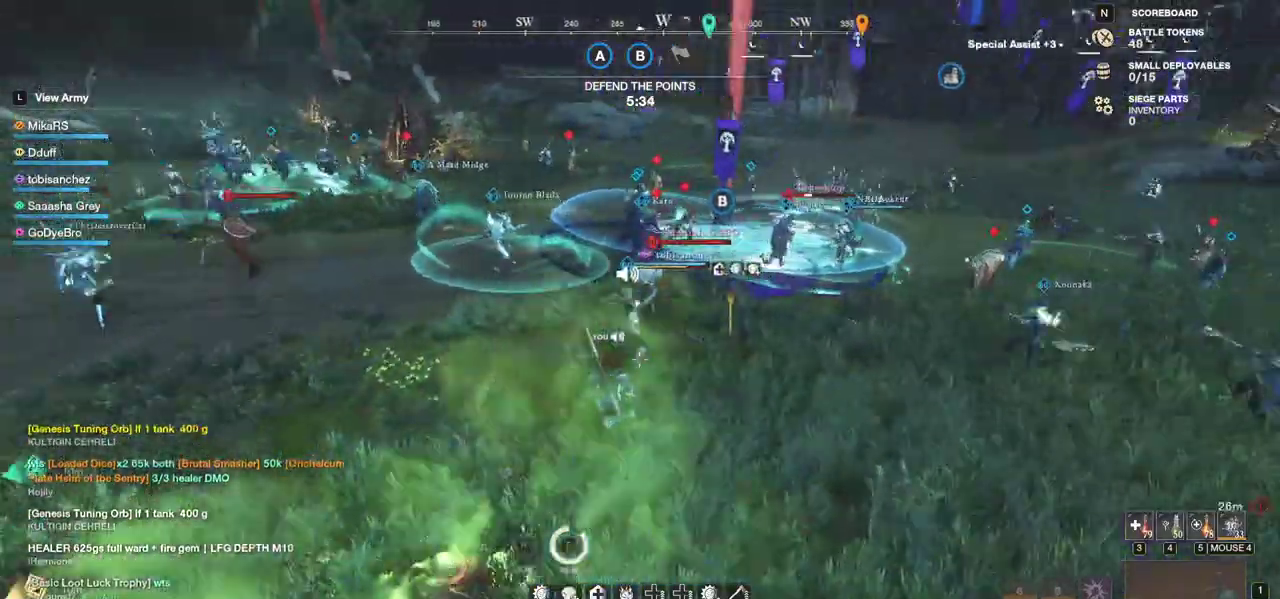
{"keys": ["shift", "w"], "mouse": [], "events": [[433, "shift", "down"]]}
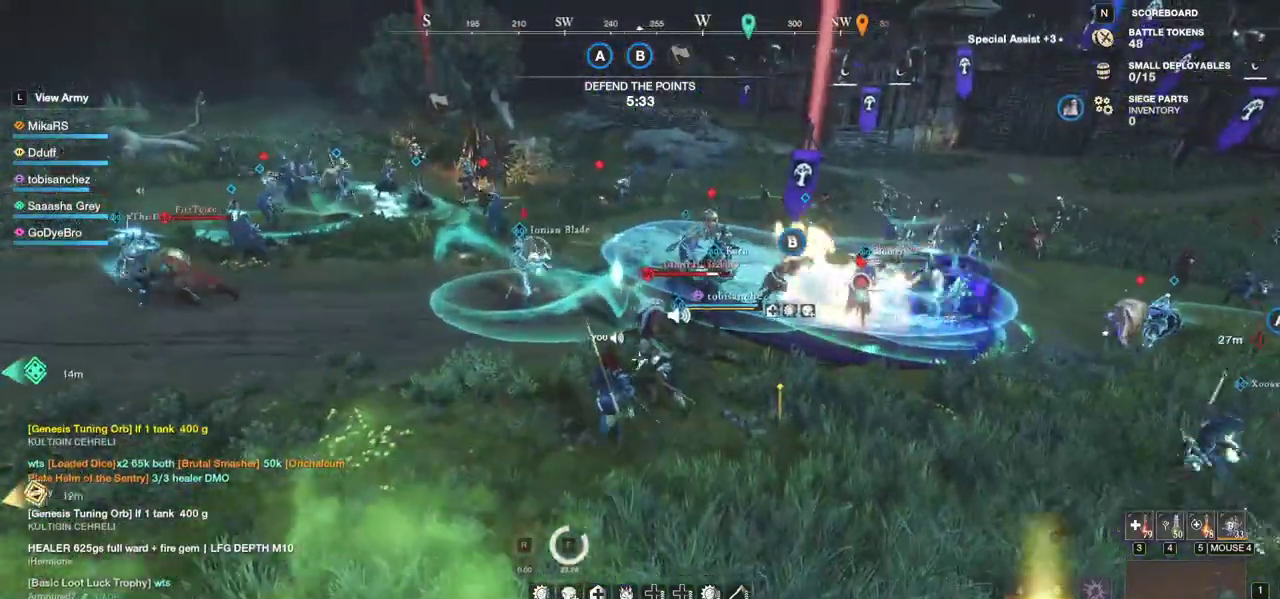
{"keys": ["w"], "mouse": ["left"], "events": [[67, "mouse_left", "down"], [67, "shift", "up"], [133, "mouse_left", "up"], [200, "mouse_left", "down"], [283, "mouse_left", "up"], [350, "mouse_left", "down"], [450, "mouse_left", "up"], [500, "mouse_left", "down"]]}
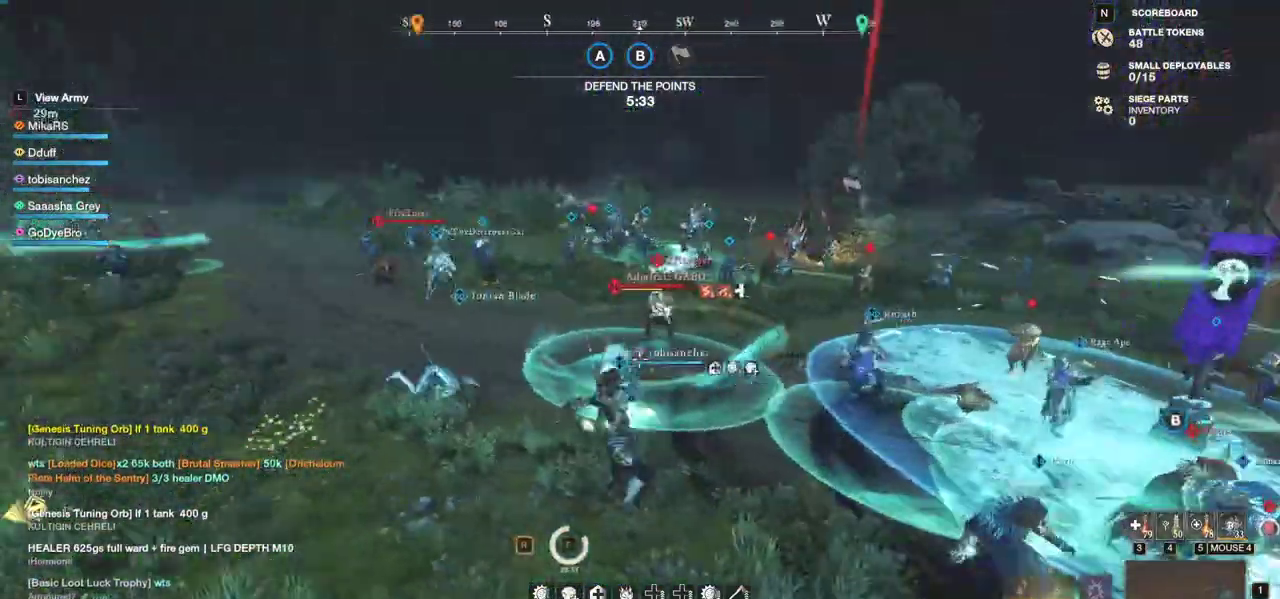
{"keys": ["w"], "mouse": [], "events": [[100, "mouse_left", "up"], [267, "shift", "down"], [400, "shift", "up"]]}
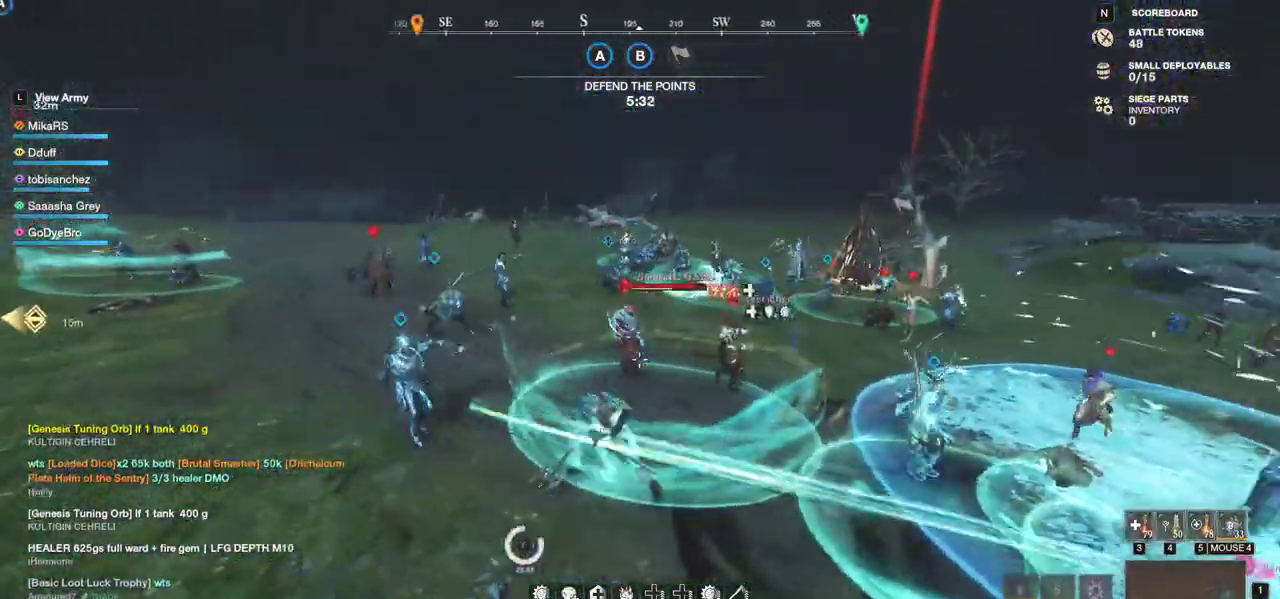
{"keys": ["w"], "mouse": ["left"], "events": [[300, "mouse_left", "down"], [400, "mouse_left", "up"], [450, "mouse_left", "down"]]}
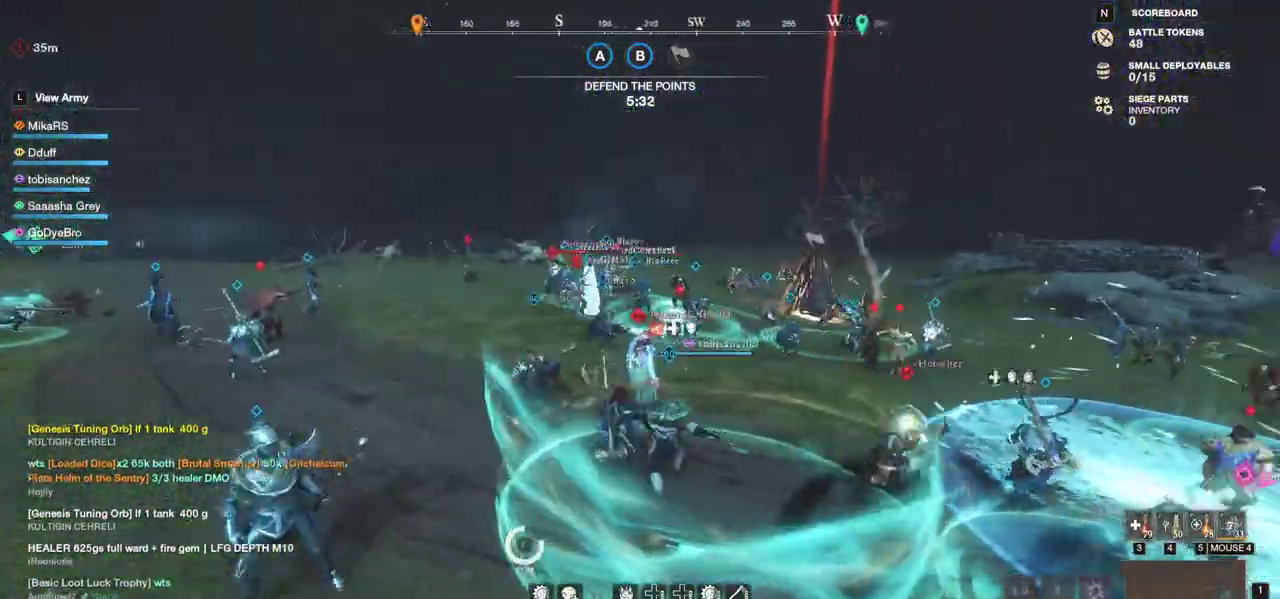
{"keys": ["r", "w"], "mouse": ["left"], "events": [[50, "mouse_left", "up"], [100, "mouse_left", "down"], [200, "mouse_left", "up"], [283, "r", "down"], [383, "r", "up"], [433, "r", "down"], [450, "mouse_left", "down"]]}
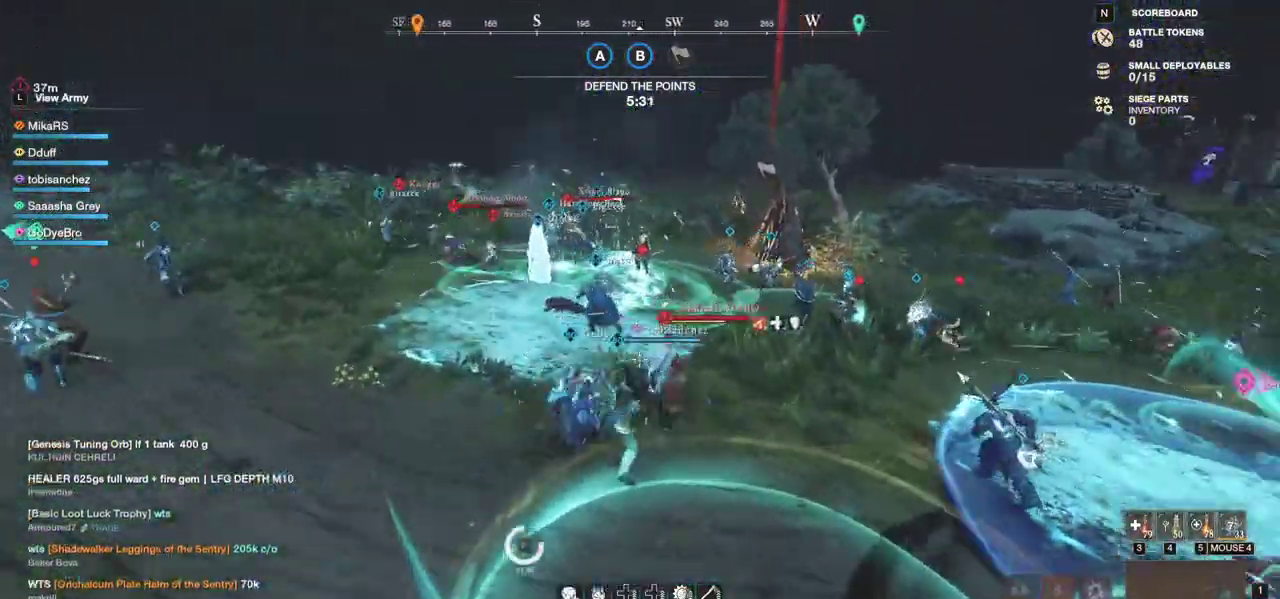
{"keys": ["w"], "mouse": ["left"], "events": [[33, "mouse_left", "up"], [50, "r", "up"], [100, "mouse_left", "down"], [100, "r", "down"], [183, "mouse_left", "up"], [200, "r", "up"], [267, "mouse_left", "down"], [350, "mouse_left", "up"], [433, "mouse_left", "down"]]}
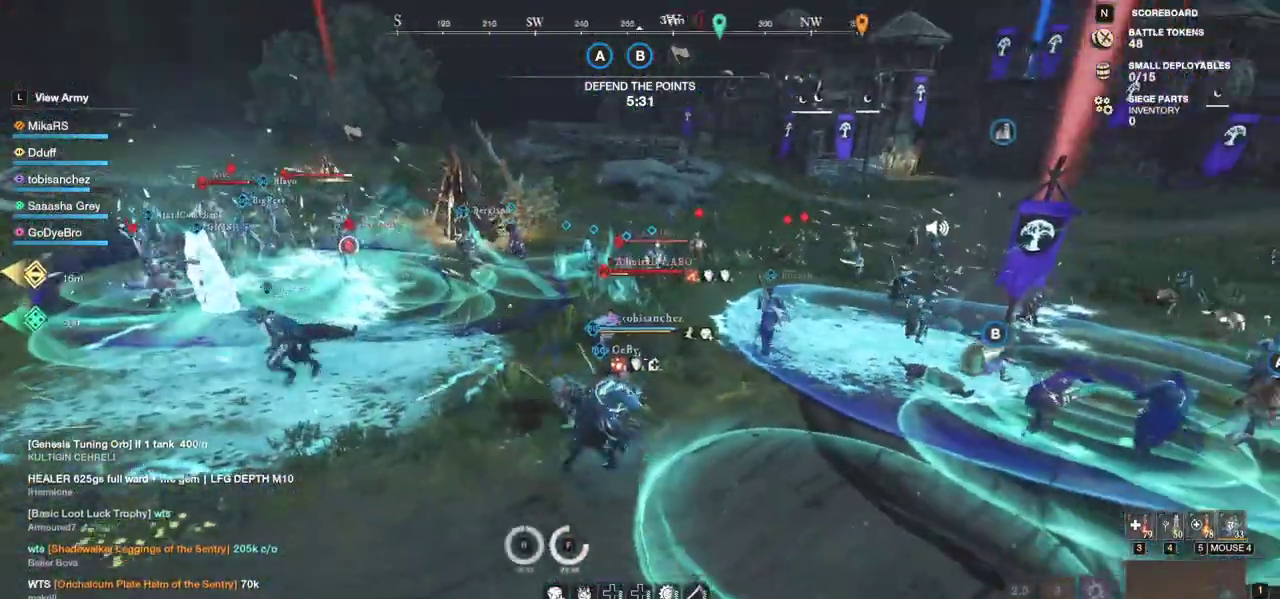
{"keys": ["w"], "mouse": [], "events": [[33, "mouse_left", "up"], [117, "mouse_left", "down"], [283, "mouse_left", "up"], [333, "mouse_left", "down"], [450, "mouse_left", "up"]]}
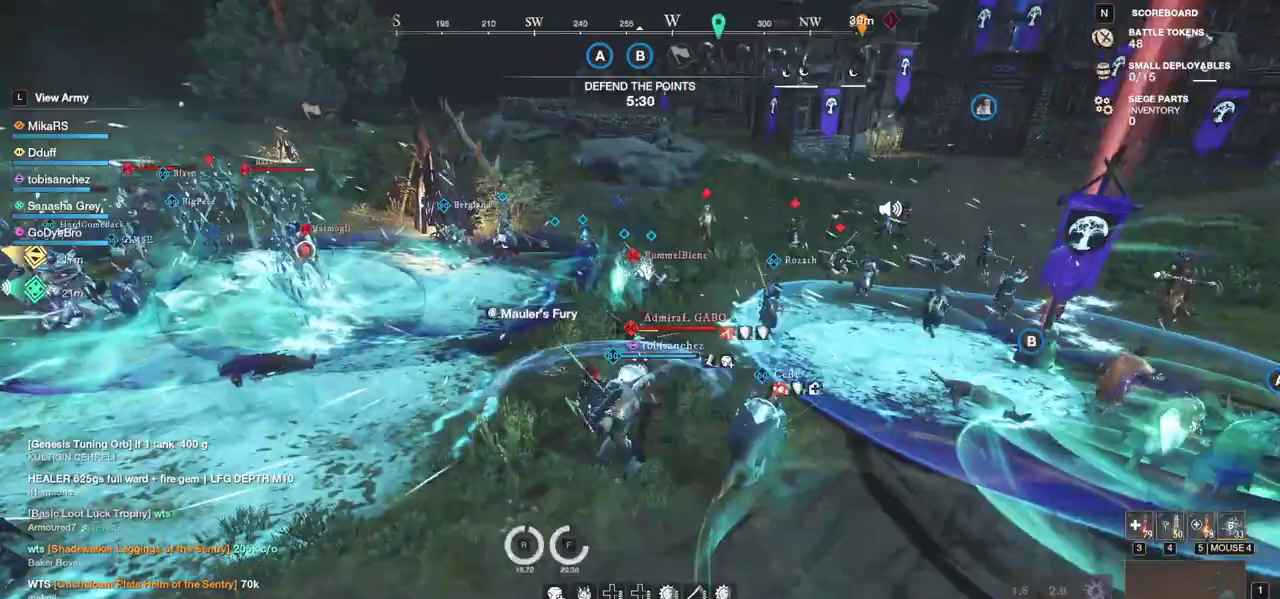
{"keys": ["w"], "mouse": [], "events": [[17, "mouse_left", "down"], [117, "mouse_left", "up"], [200, "mouse_left", "down"], [300, "mouse_left", "up"], [367, "mouse_left", "down"], [450, "mouse_left", "up"]]}
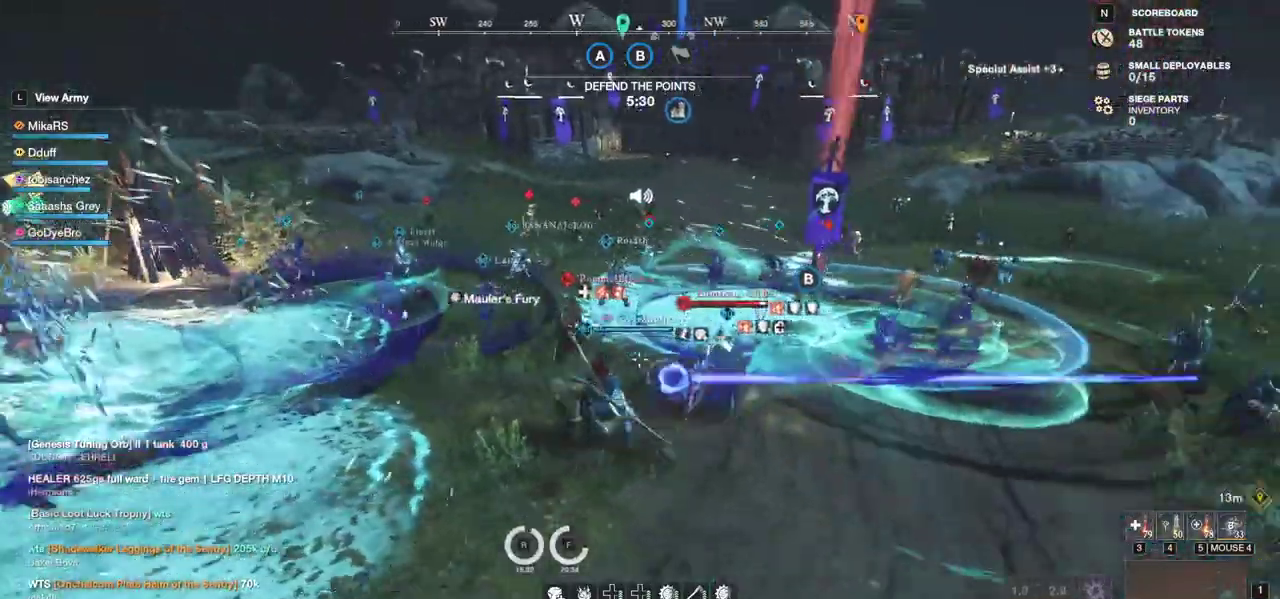
{"keys": ["w"], "mouse": [], "events": [[17, "mouse_left", "down"], [117, "mouse_left", "up"], [183, "mouse_left", "down"], [300, "mouse_left", "up"]]}
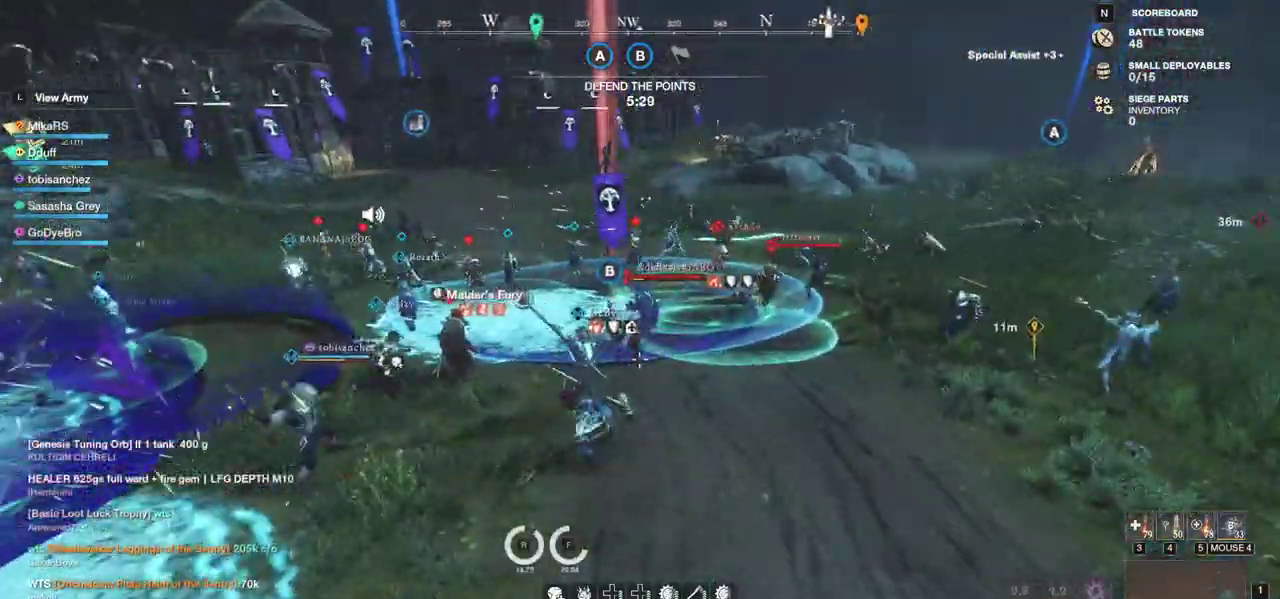
{"keys": ["w"], "mouse": [], "events": [[17, "d", "down"], [67, "shift", "down"], [233, "shift", "up"], [433, "d", "up"]]}
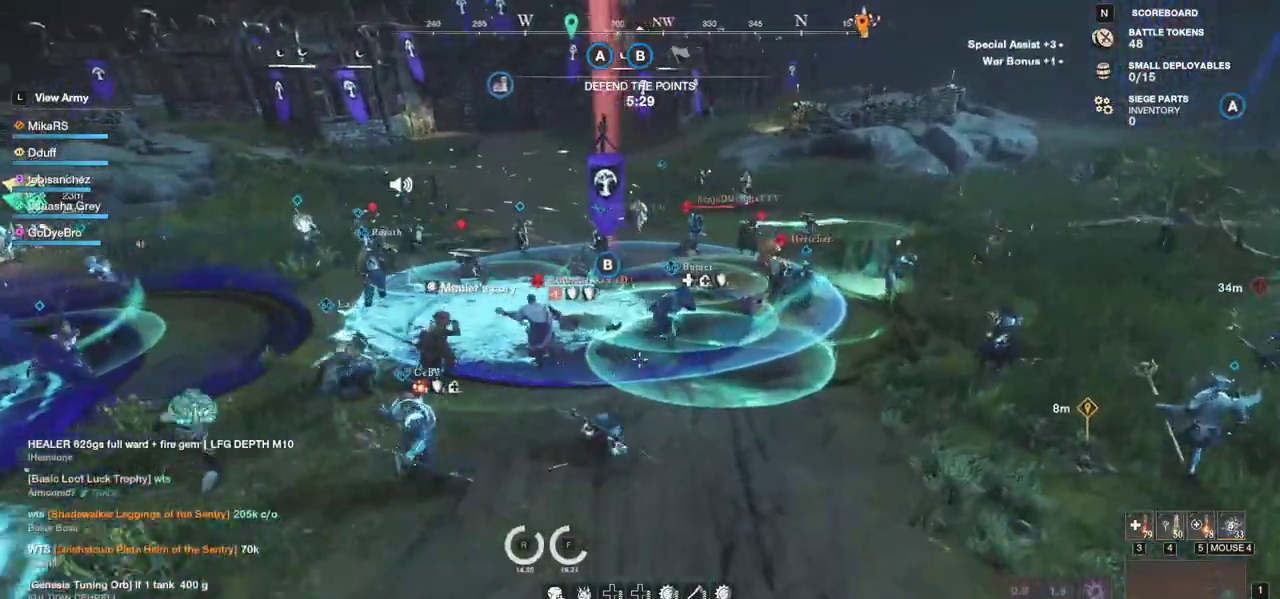
{"keys": ["w"], "mouse": ["left"], "events": [[33, "q", "down"], [150, "q", "up"], [217, "q", "down"], [300, "mouse_left", "down"], [317, "q", "up"], [400, "mouse_left", "up"], [467, "mouse_left", "down"]]}
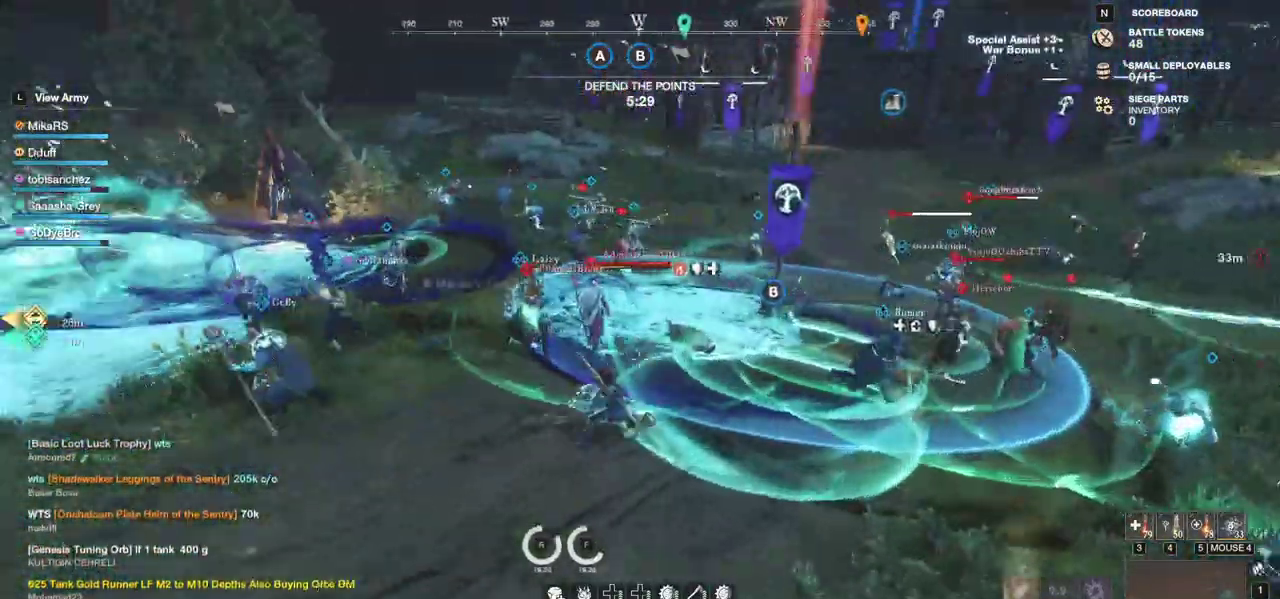
{"keys": ["w"], "mouse": ["left"], "events": [[100, "mouse_left", "up"], [150, "mouse_left", "down"], [267, "mouse_left", "up"], [333, "mouse_left", "down"], [433, "mouse_left", "up"], [500, "mouse_left", "down"]]}
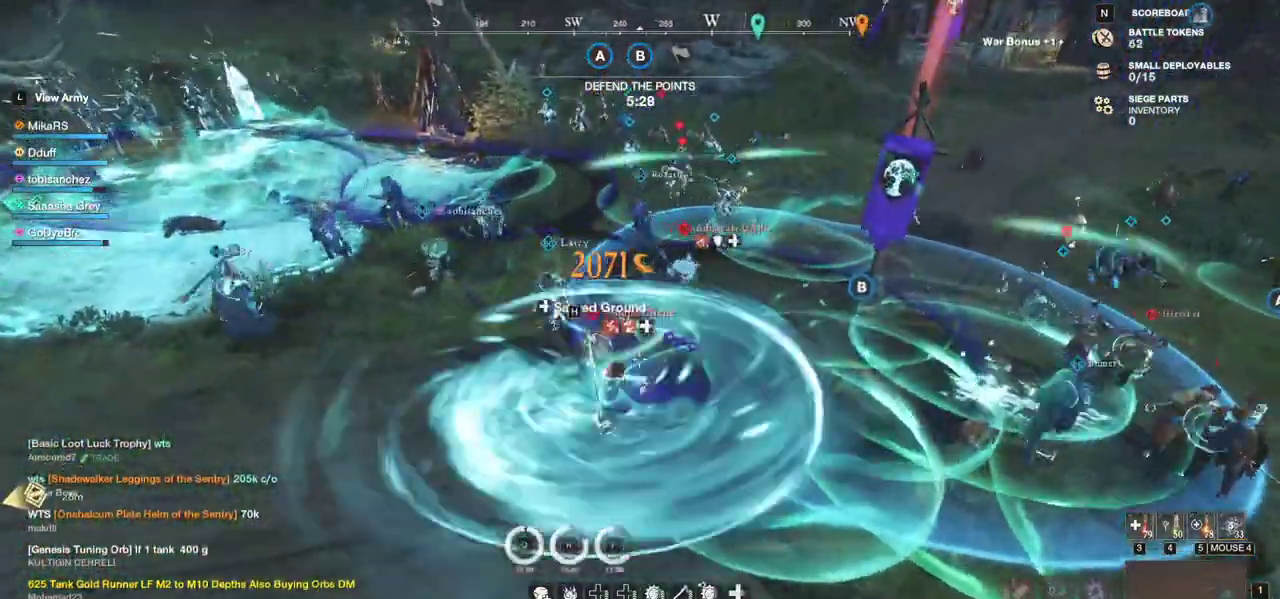
{"keys": ["a", "w"], "mouse": [], "events": [[117, "mouse_left", "up"], [183, "mouse_left", "down"], [283, "mouse_left", "up"], [350, "mouse_left", "down"], [433, "a", "down"], [467, "mouse_left", "up"]]}
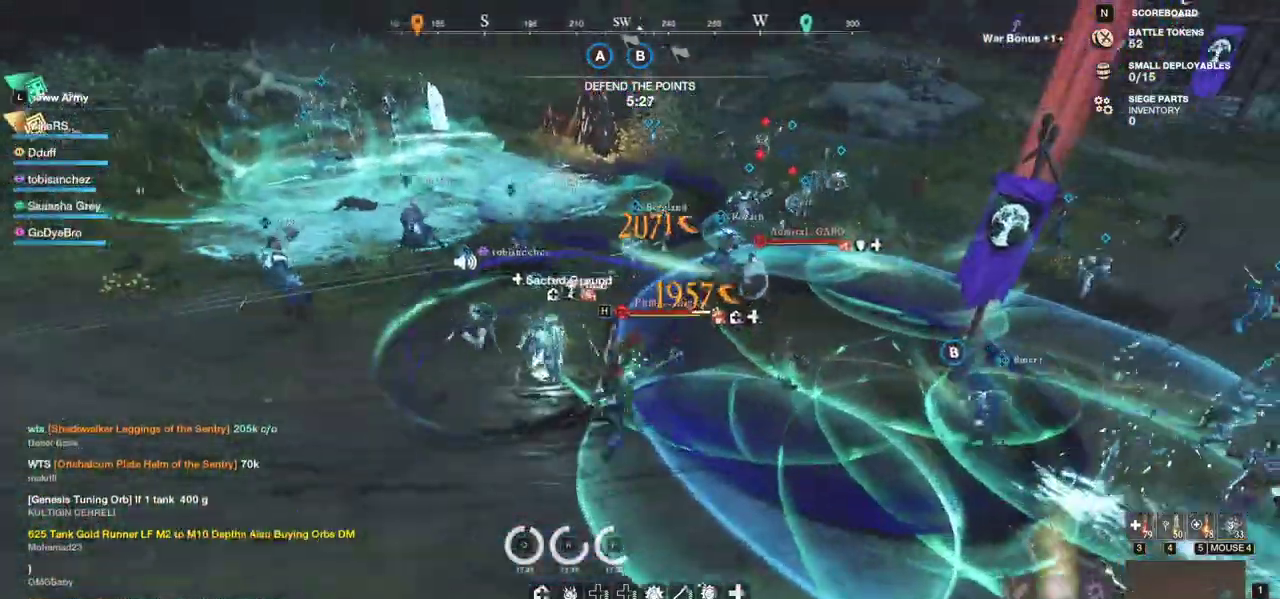
{"keys": ["d", "shift", "w"], "mouse": [], "events": [[33, "a", "up"], [33, "mouse_left", "down"], [117, "d", "down"], [133, "mouse_left", "up"], [183, "mouse_left", "down"], [300, "mouse_left", "up"], [350, "mouse_left", "down"], [467, "mouse_left", "up"], [467, "shift", "down"]]}
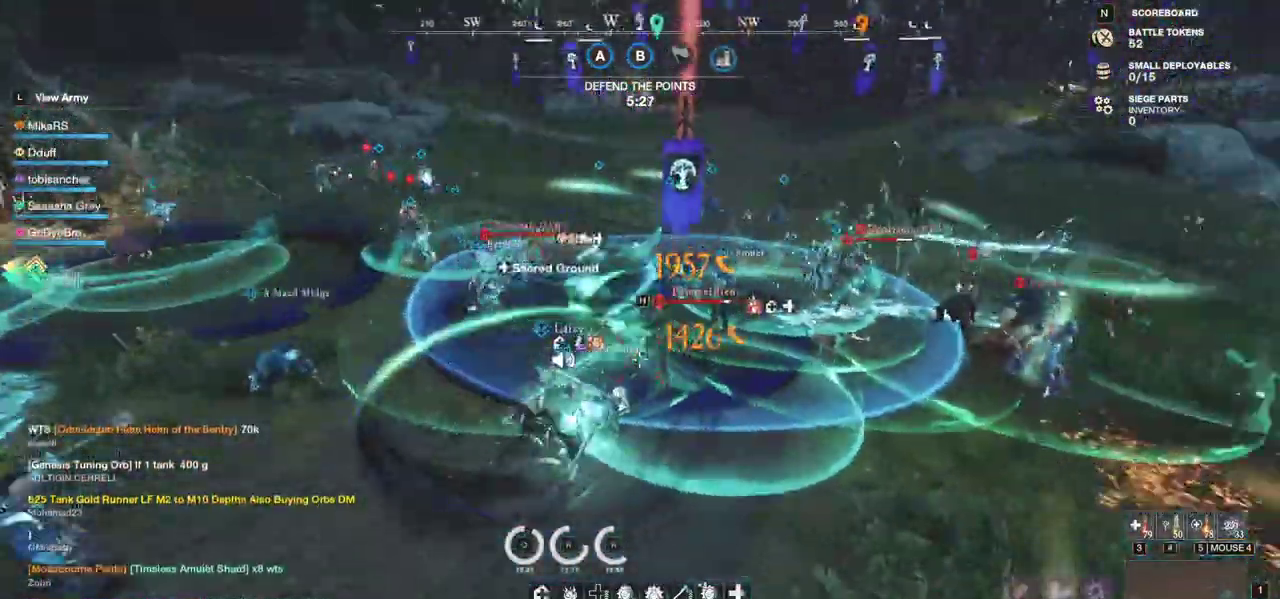
{"keys": ["w"], "mouse": ["left"], "events": [[117, "shift", "up"], [150, "mouse_left", "down"], [250, "mouse_left", "up"], [283, "d", "up"], [300, "mouse_left", "down"], [400, "mouse_left", "up"], [483, "mouse_left", "down"]]}
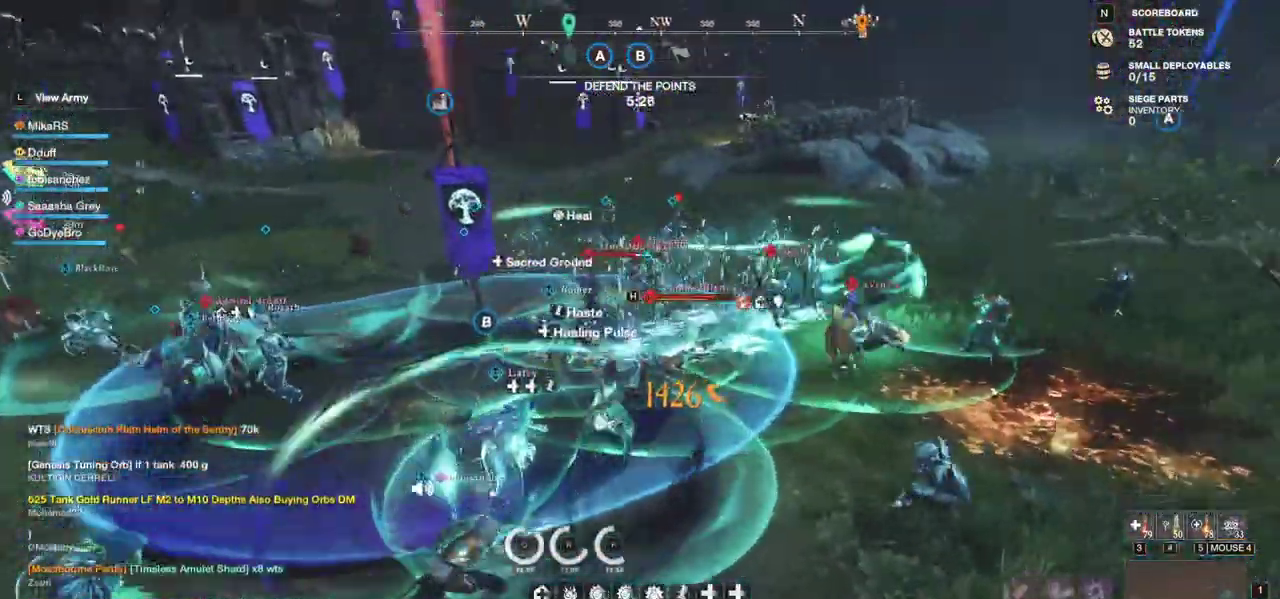
{"keys": ["d", "w"], "mouse": [], "events": [[67, "mouse_left", "up"], [133, "mouse_left", "down"], [250, "mouse_left", "up"], [267, "d", "down"], [350, "shift", "down"], [500, "shift", "up"]]}
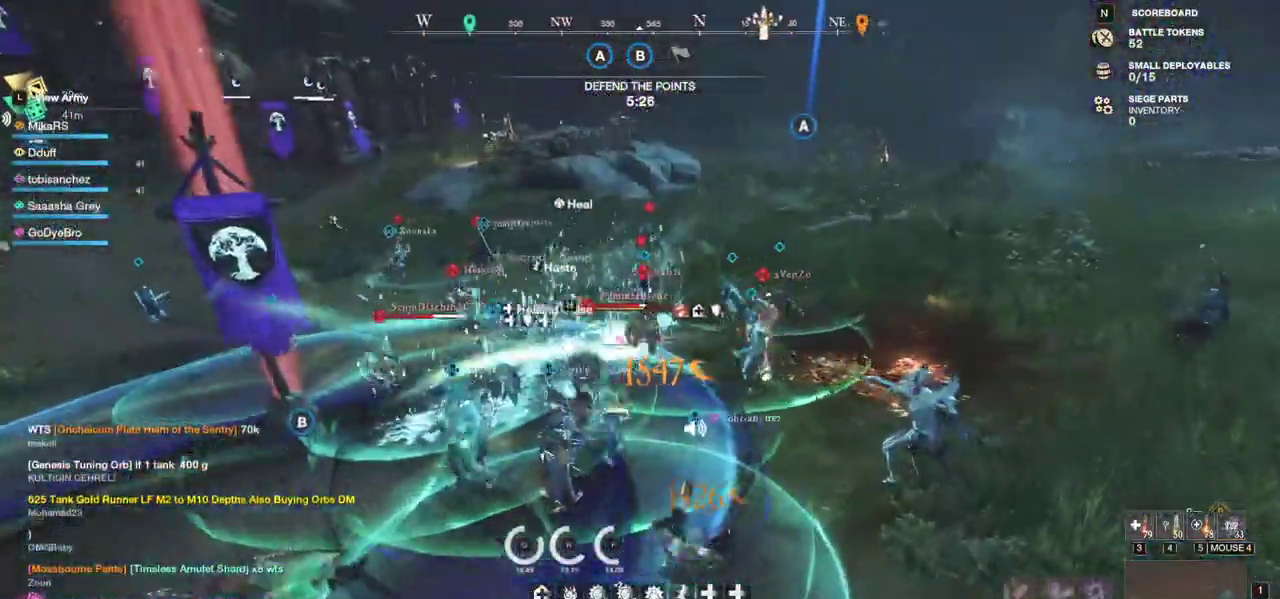
{"keys": ["a", "f", "w"], "mouse": [], "events": [[250, "d", "up"], [300, "f", "down"], [417, "f", "up"], [433, "a", "down"], [450, "f", "down"]]}
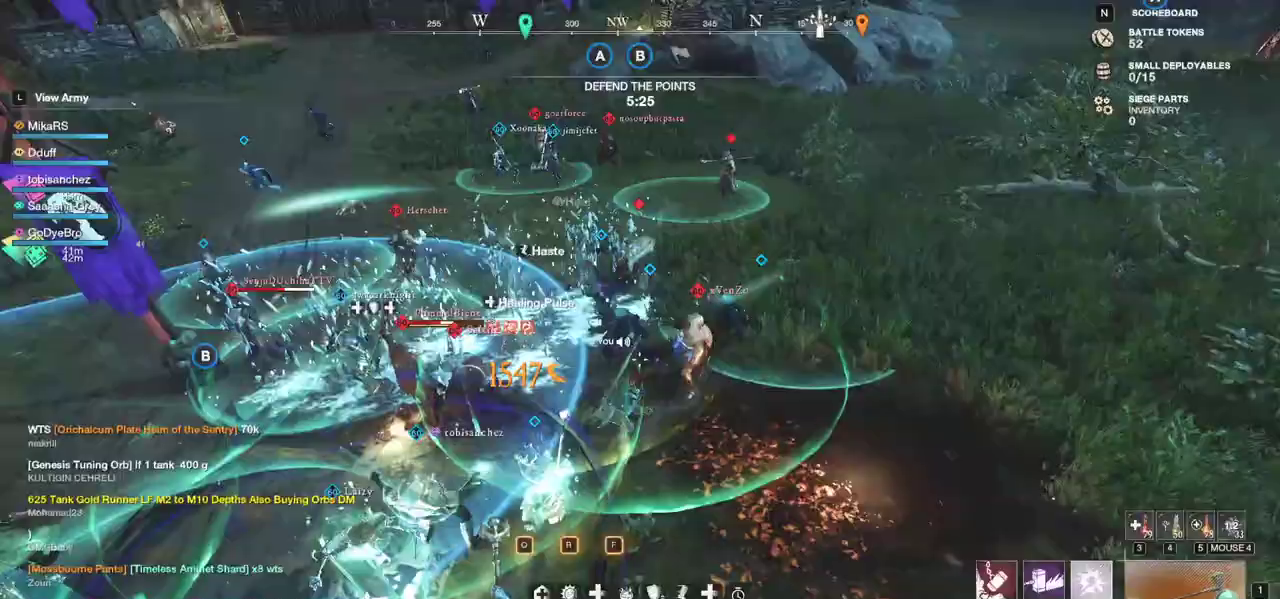
{"keys": ["a"], "mouse": [], "events": [[67, "mouse_wheel", "down"], [83, "w", "up"], [167, "mouse_wheel", "up"], [183, "f", "up"], [250, "f", "down"], [333, "f", "up"]]}
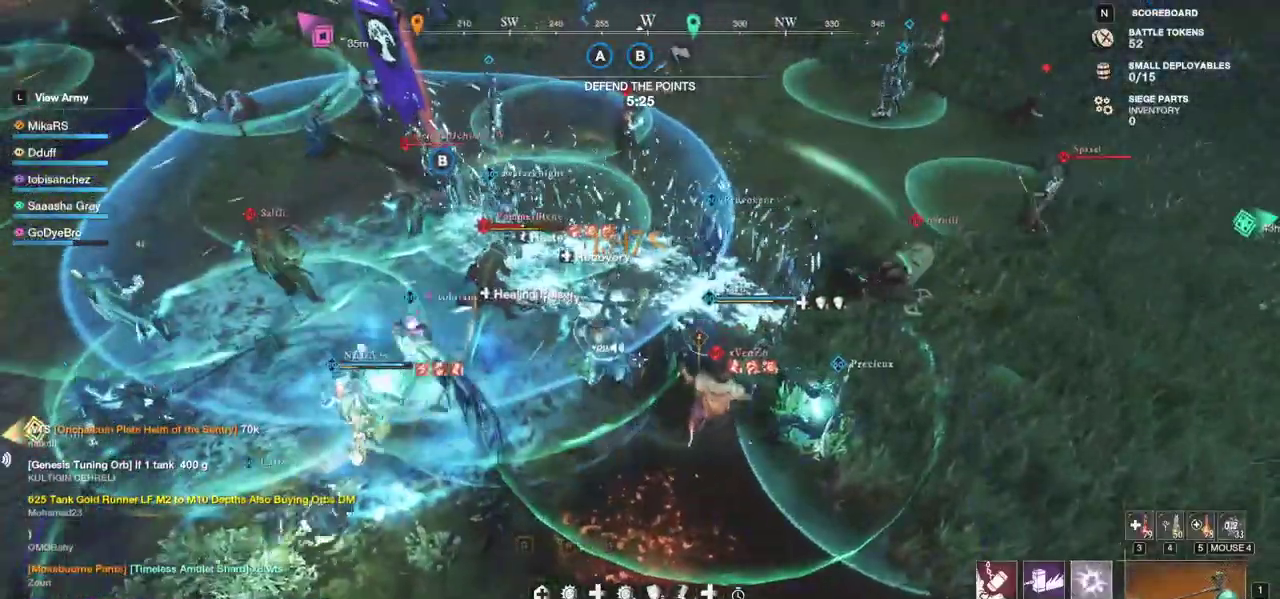
{"keys": ["d", "s"], "mouse": [], "events": [[100, "d", "down"], [100, "s", "down"], [117, "a", "up"], [250, "d", "up"], [433, "d", "down"]]}
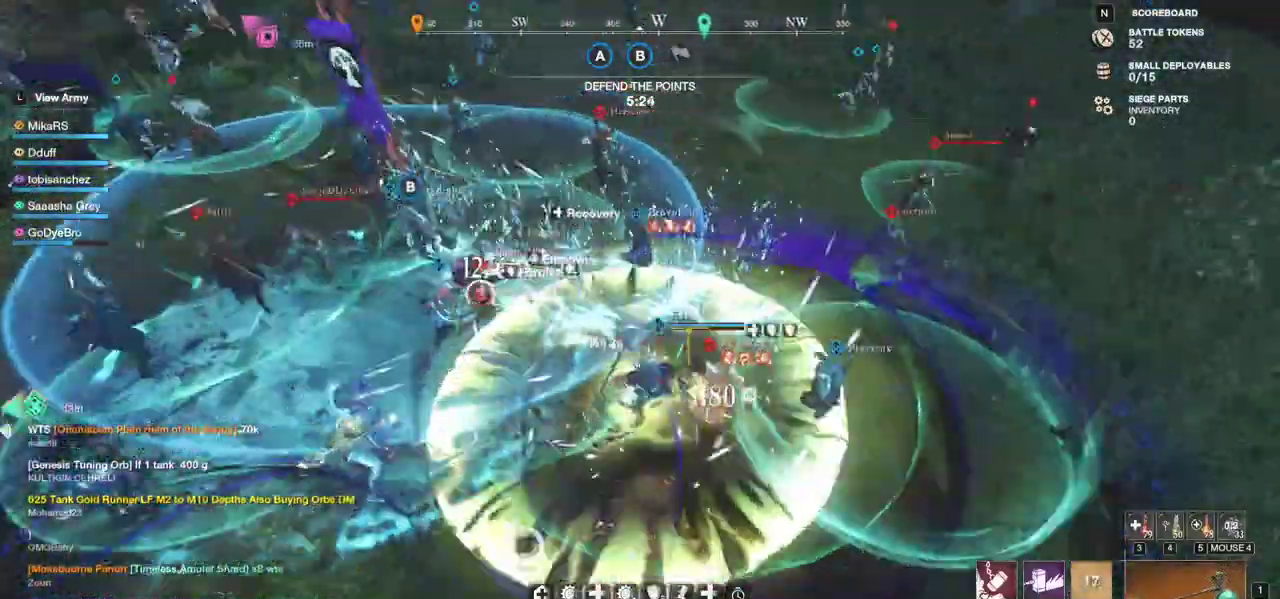
{"keys": ["d"], "mouse": [], "events": [[33, "s", "up"], [50, "q", "down"], [200, "w", "down"], [317, "q", "up"], [333, "w", "up"], [367, "q", "down"], [367, "w", "down"], [483, "q", "up"], [500, "w", "up"]]}
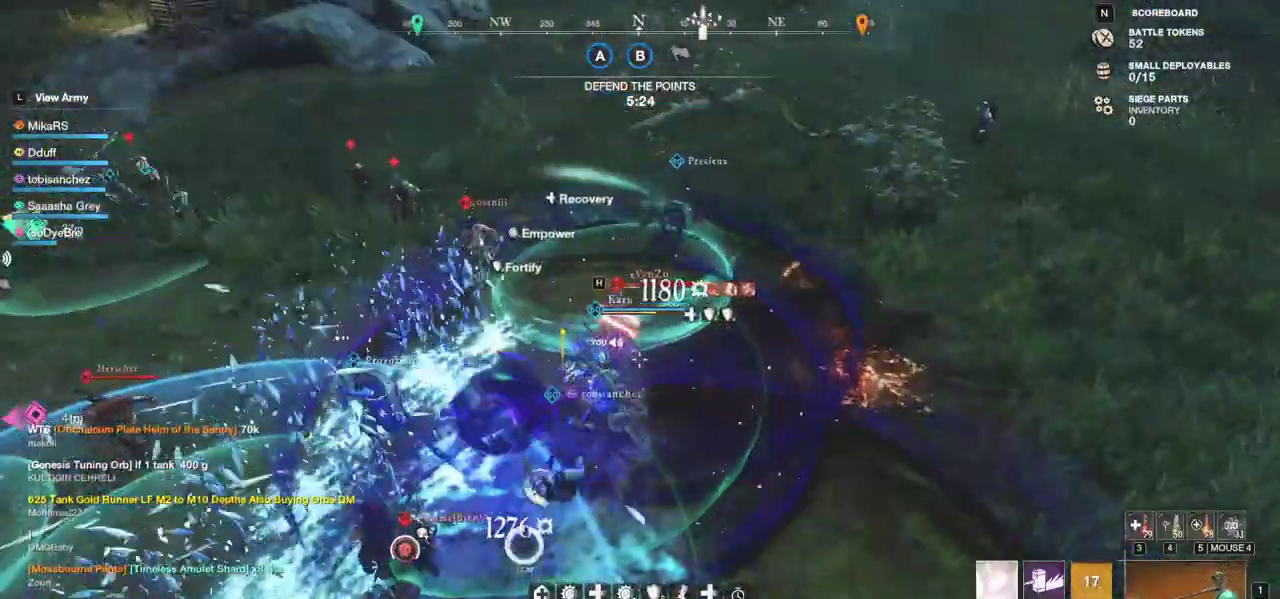
{"keys": ["d"], "mouse": [], "events": [[33, "q", "down"], [33, "w", "down"], [150, "q", "up"], [150, "w", "up"]]}